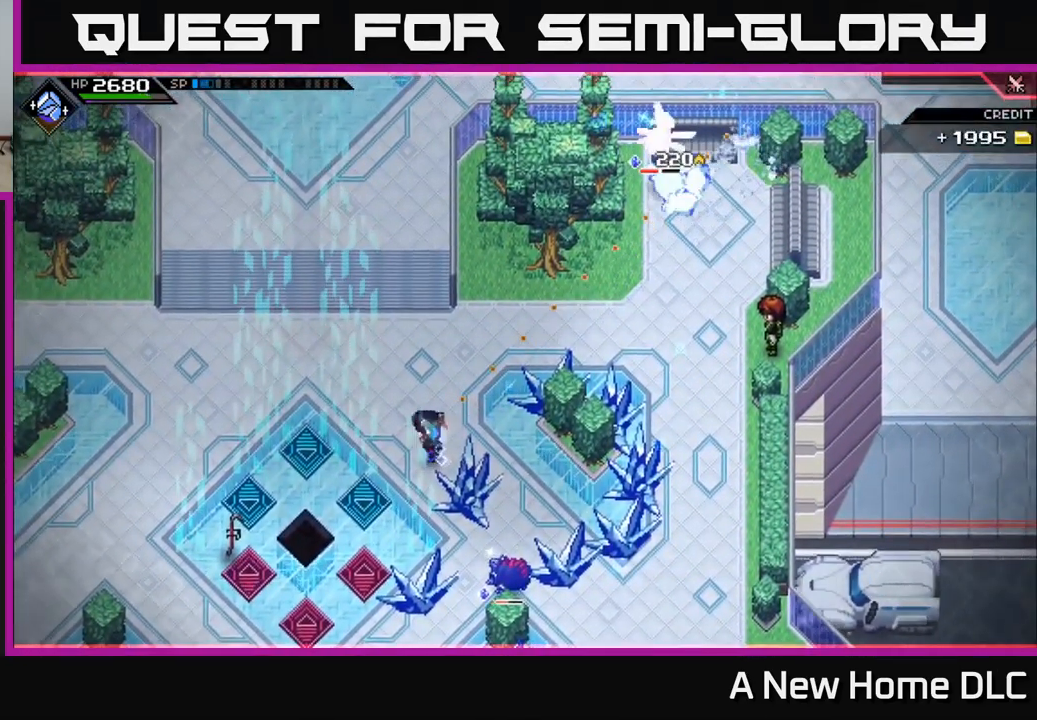
Gameplay with a controller (Xbox layout); each line is a JSON object with the inputs held at the frame after it. "events" lists button and stick changes between this image and that frame as [ms after this image, input, new state], when the widget could be followed in between.
{"buttons": [], "left_stick": "center", "right_stick": "up-right", "events": [[33, "R1", "down"], [167, "R1", "up"]]}
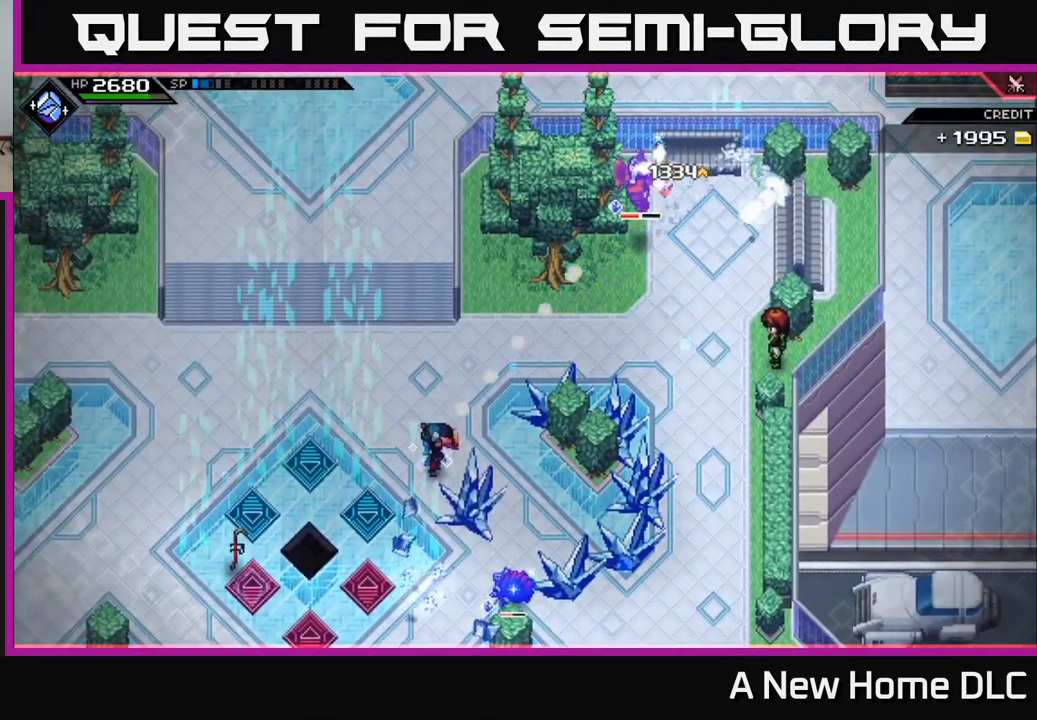
{"buttons": ["L1"], "left_stick": "up", "right_stick": "up-right", "events": [[50, "R1", "down"], [183, "R1", "up"], [200, "left_stick", "up"], [400, "L1", "down"]]}
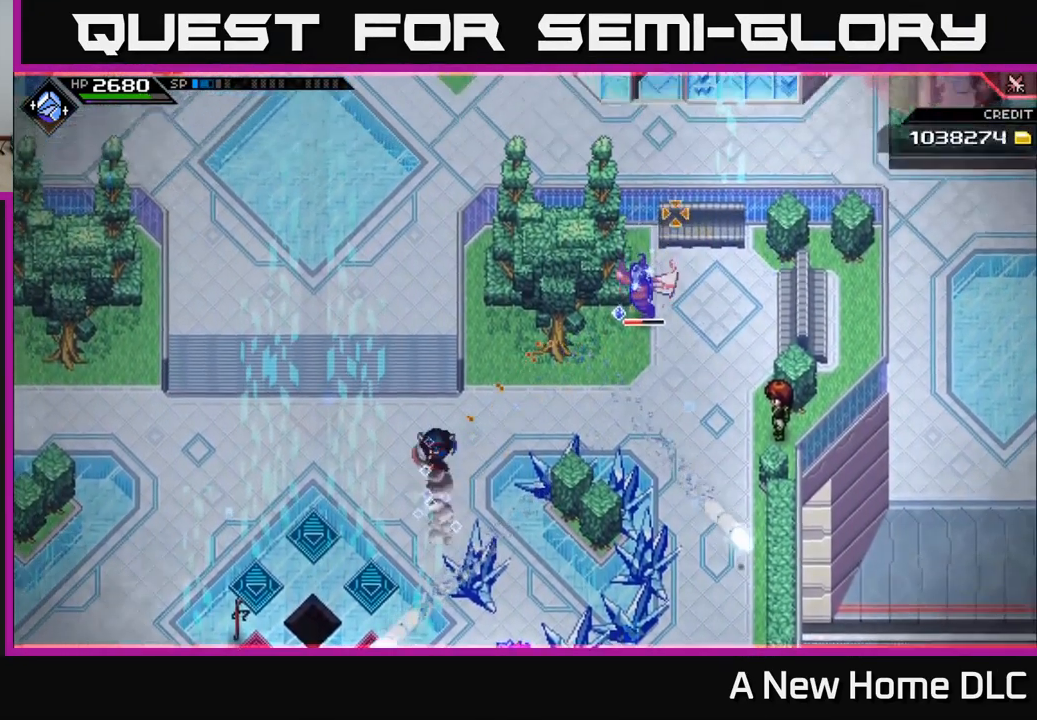
{"buttons": ["R1"], "left_stick": "down-left", "right_stick": "right", "events": [[33, "L1", "up"], [50, "left_stick", "left"], [200, "left_stick", "down-left"], [300, "right_stick", "right"], [450, "R1", "down"]]}
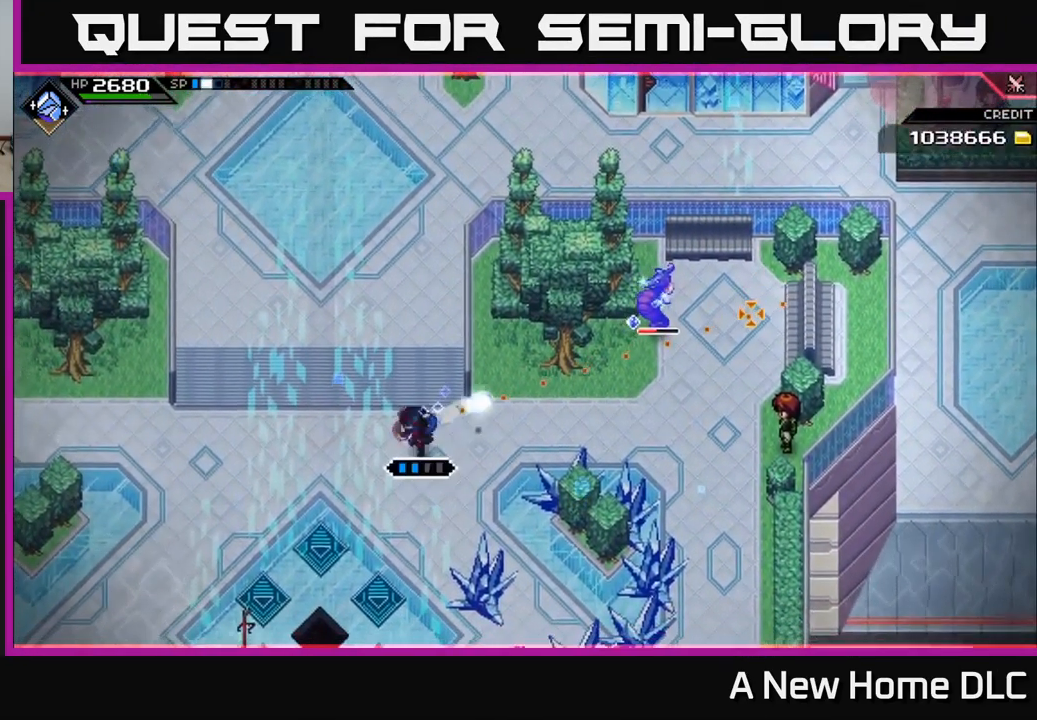
{"buttons": [], "left_stick": "down-left", "right_stick": "right", "events": [[67, "R1", "up"]]}
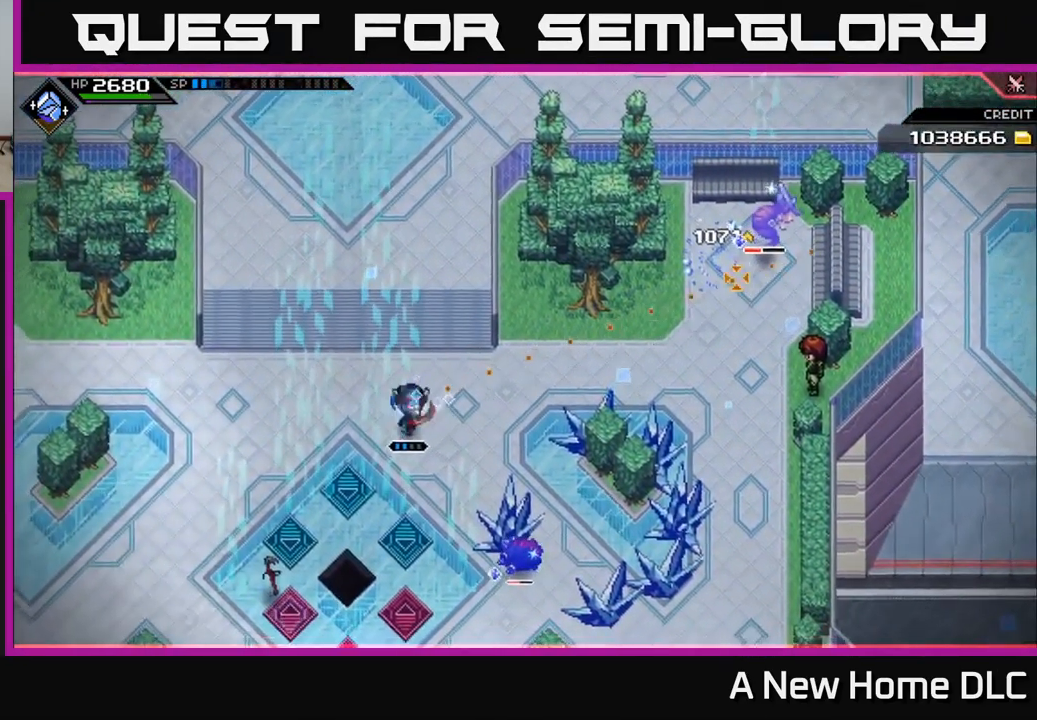
{"buttons": [], "left_stick": "down-left", "right_stick": "right", "events": [[33, "R1", "down"], [167, "R1", "up"]]}
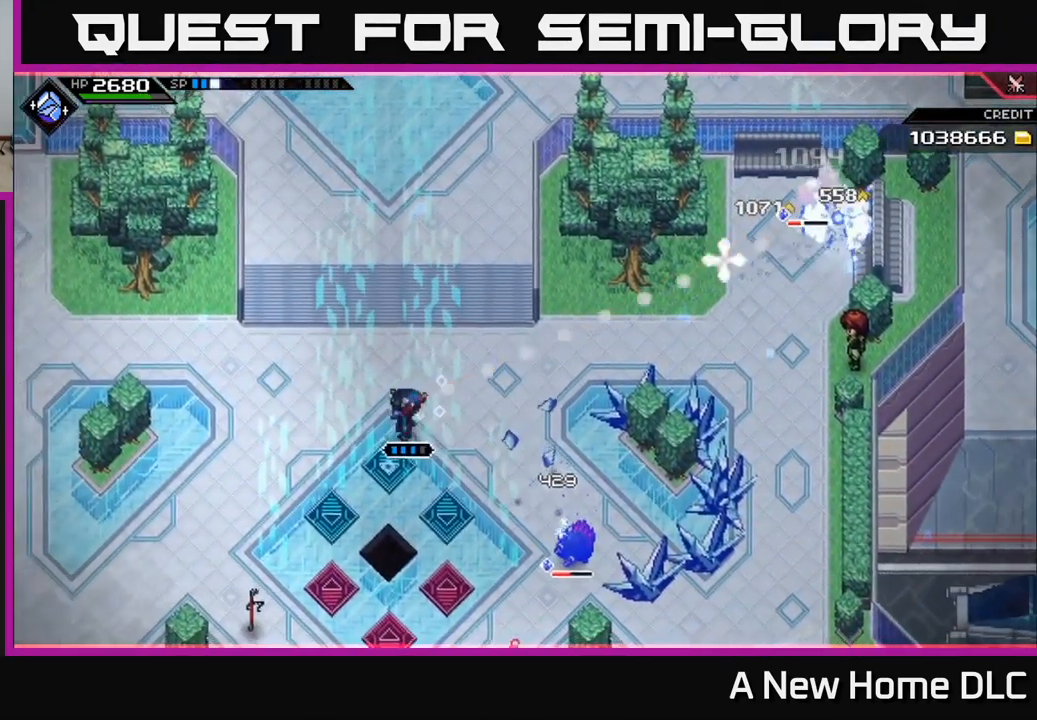
{"buttons": ["L1"], "left_stick": "down-left", "right_stick": "right", "events": [[33, "R1", "down"], [150, "R1", "up"], [484, "L1", "down"]]}
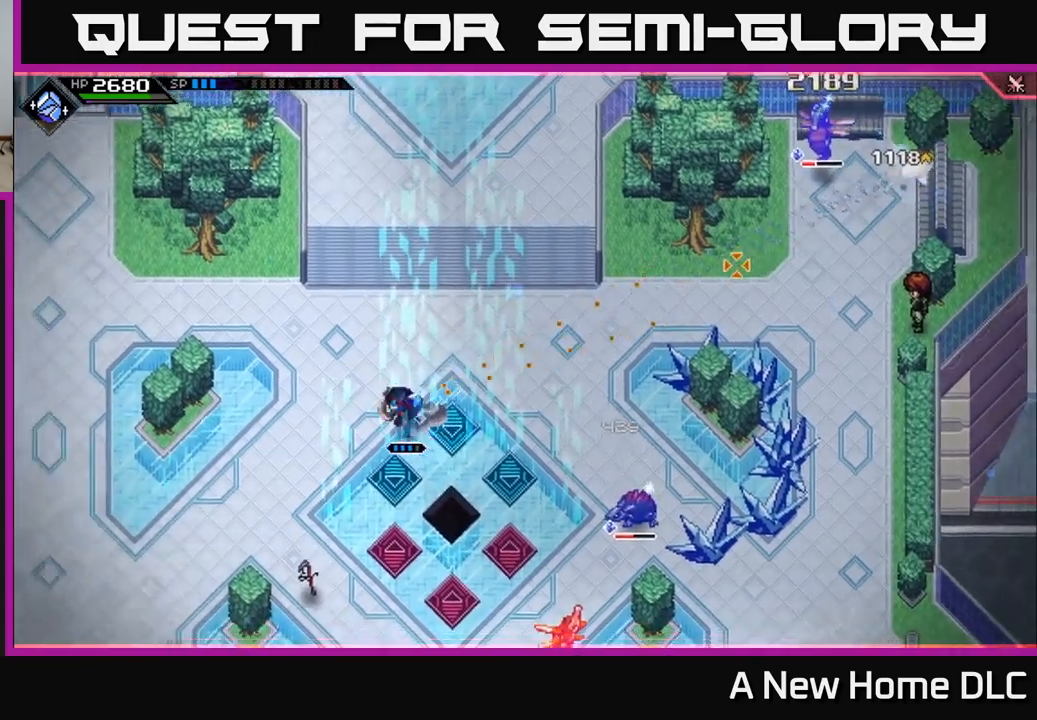
{"buttons": [], "left_stick": "down-left", "right_stick": "down-right", "events": [[84, "L1", "up"], [300, "right_stick", "down-right"]]}
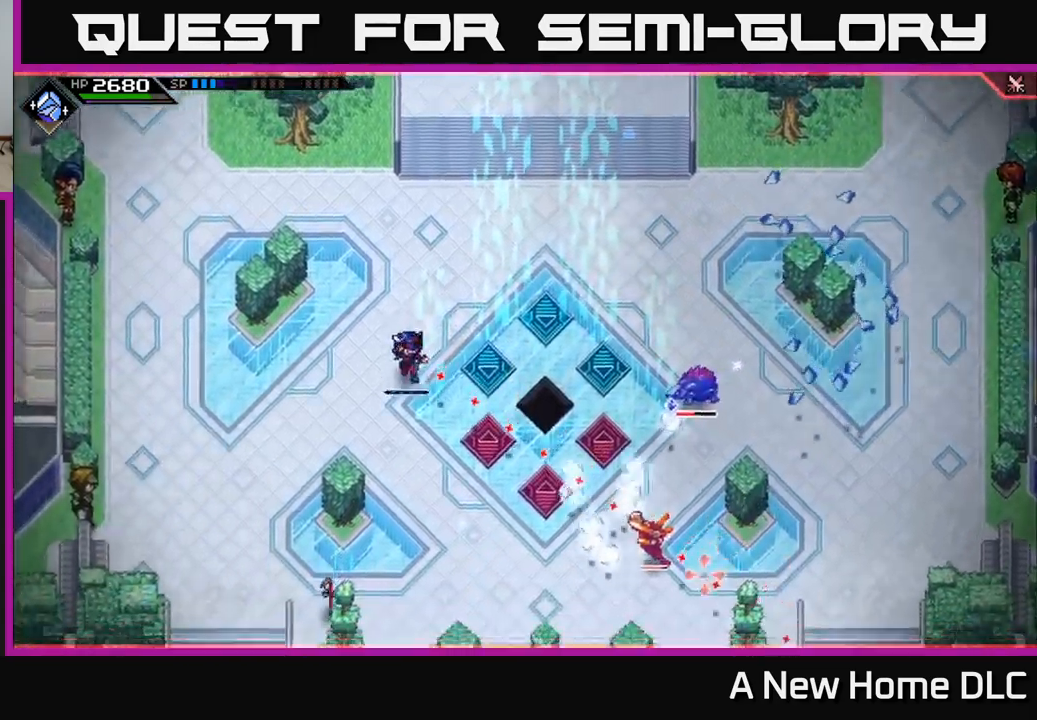
{"buttons": [], "left_stick": "down", "right_stick": "down-right", "events": [[134, "R2", "down"], [267, "left_stick", "center"], [434, "R2", "up"], [500, "left_stick", "down"]]}
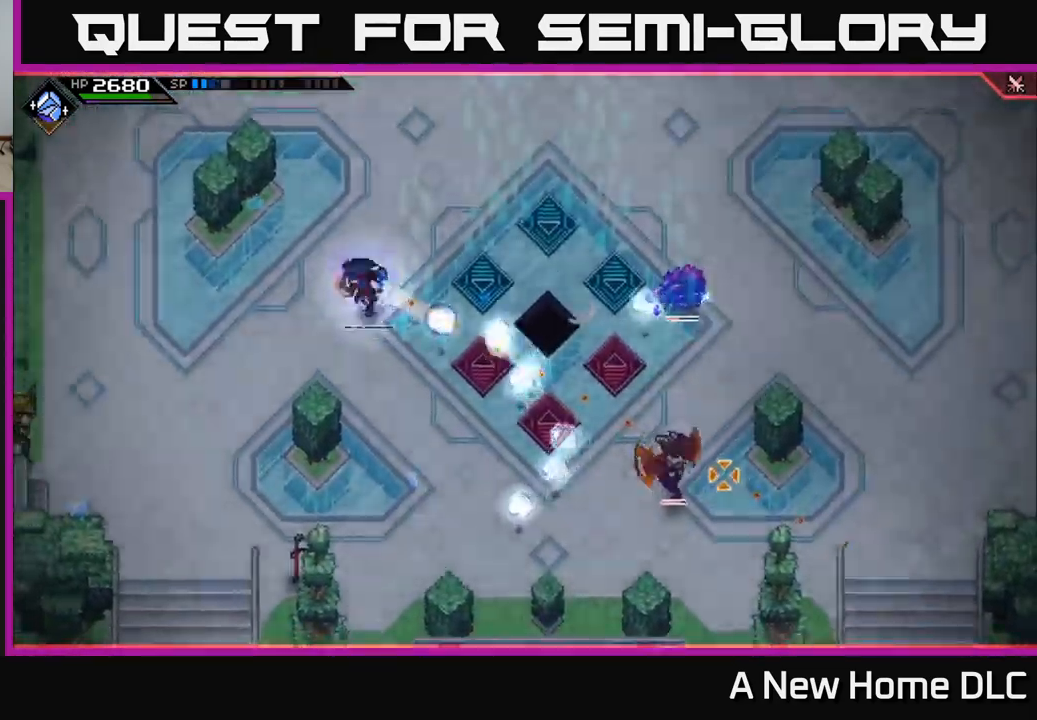
{"buttons": [], "left_stick": "down-right", "right_stick": "right", "events": [[50, "left_stick", "down-right"], [200, "L1", "down"], [317, "L1", "up"], [317, "right_stick", "right"], [367, "L1", "down"], [467, "L1", "up"]]}
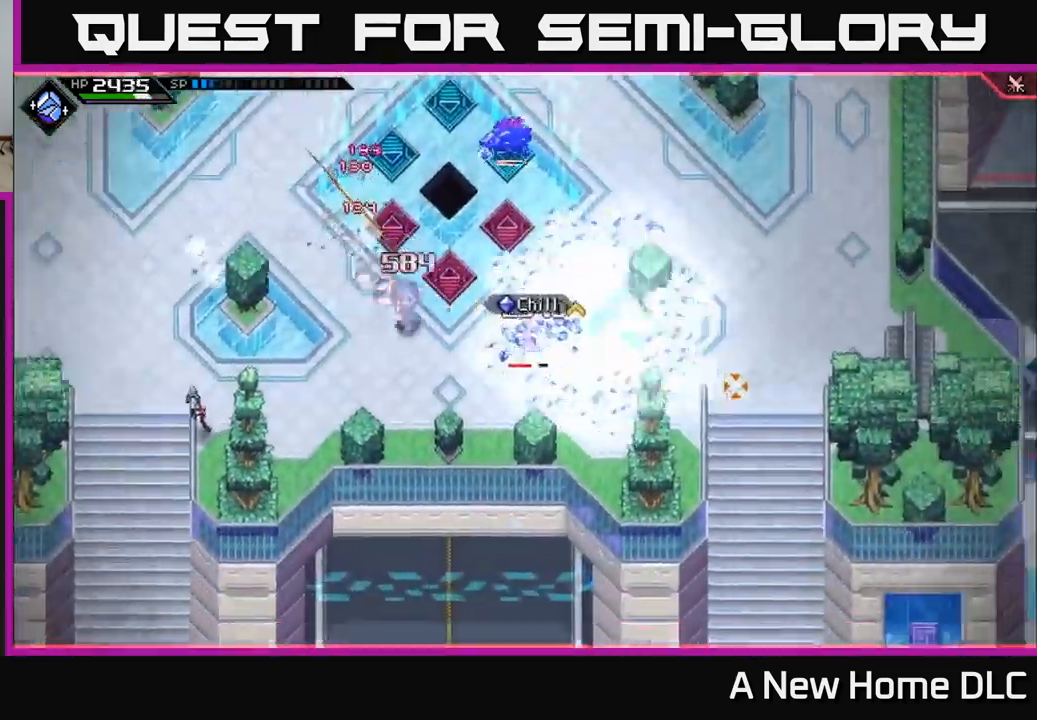
{"buttons": [], "left_stick": "up-right", "right_stick": "center", "events": [[17, "L1", "down"], [100, "left_stick", "right"], [100, "right_stick", "center"], [134, "L1", "up"], [200, "L1", "down"], [200, "X", "down"], [300, "L1", "up"], [300, "X", "up"], [400, "X", "down"], [434, "left_stick", "up-right"], [484, "X", "up"]]}
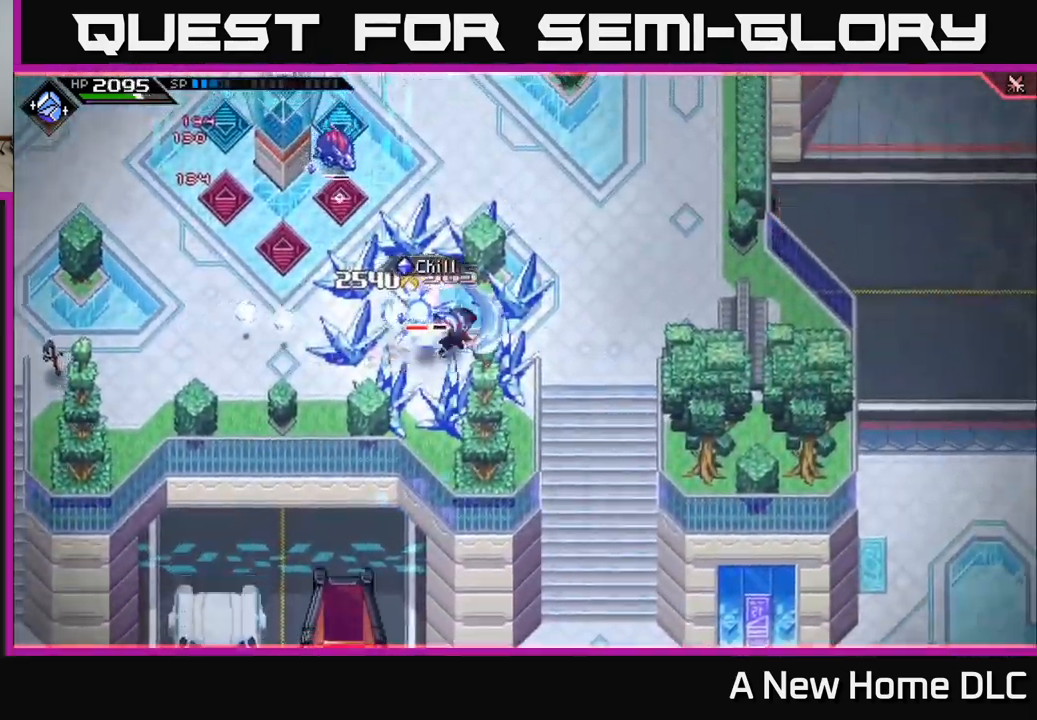
{"buttons": [], "left_stick": "left", "right_stick": "center", "events": [[84, "L1", "down"], [150, "left_stick", "up-left"], [217, "left_stick", "left"], [234, "L1", "up"], [317, "L1", "down"], [400, "L1", "up"]]}
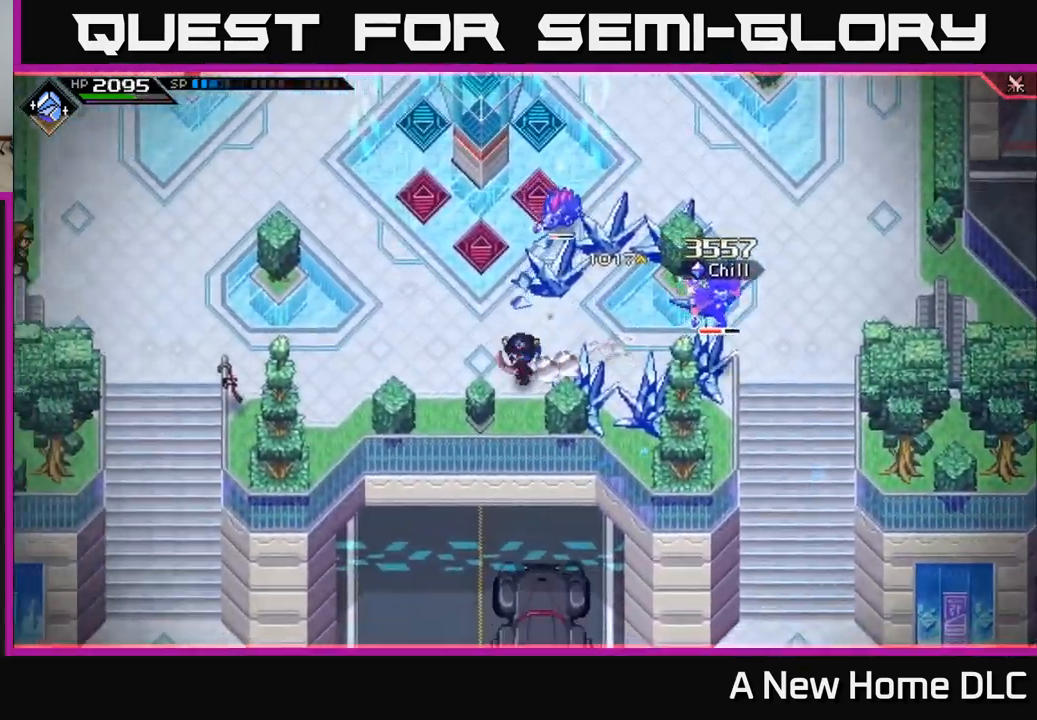
{"buttons": [], "left_stick": "down-left", "right_stick": "up-right", "events": [[134, "right_stick", "up"], [167, "left_stick", "up"], [200, "right_stick", "up-right"], [317, "left_stick", "left"], [367, "left_stick", "down-left"]]}
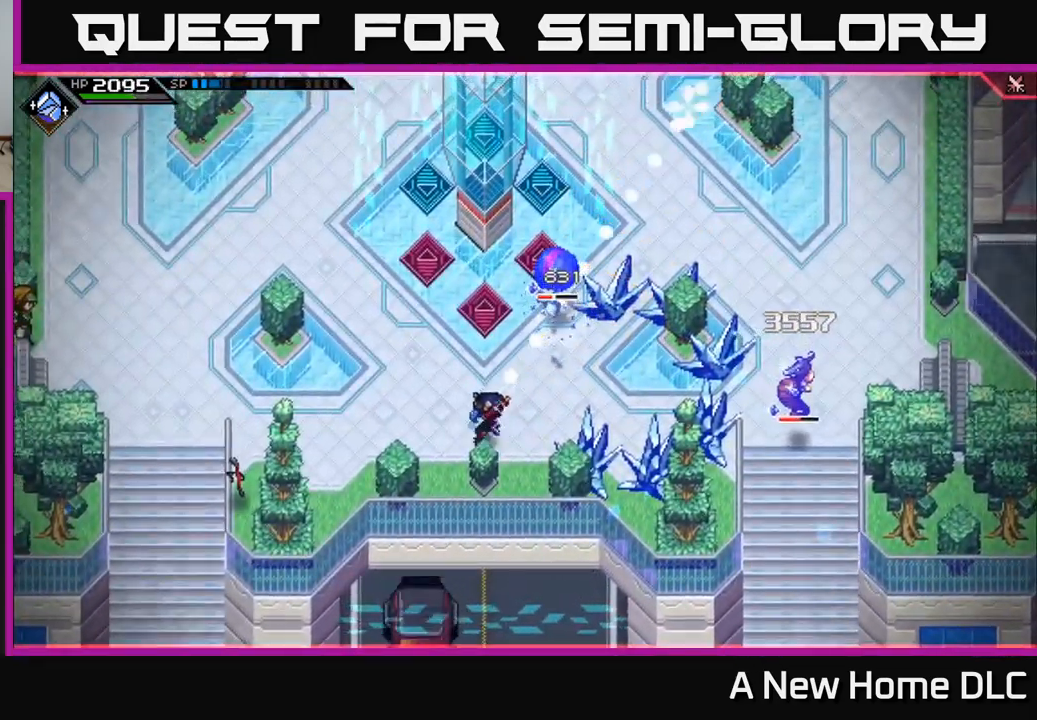
{"buttons": [], "left_stick": "center", "right_stick": "up-right", "events": [[84, "R1", "down"], [200, "left_stick", "center"], [217, "R1", "up"]]}
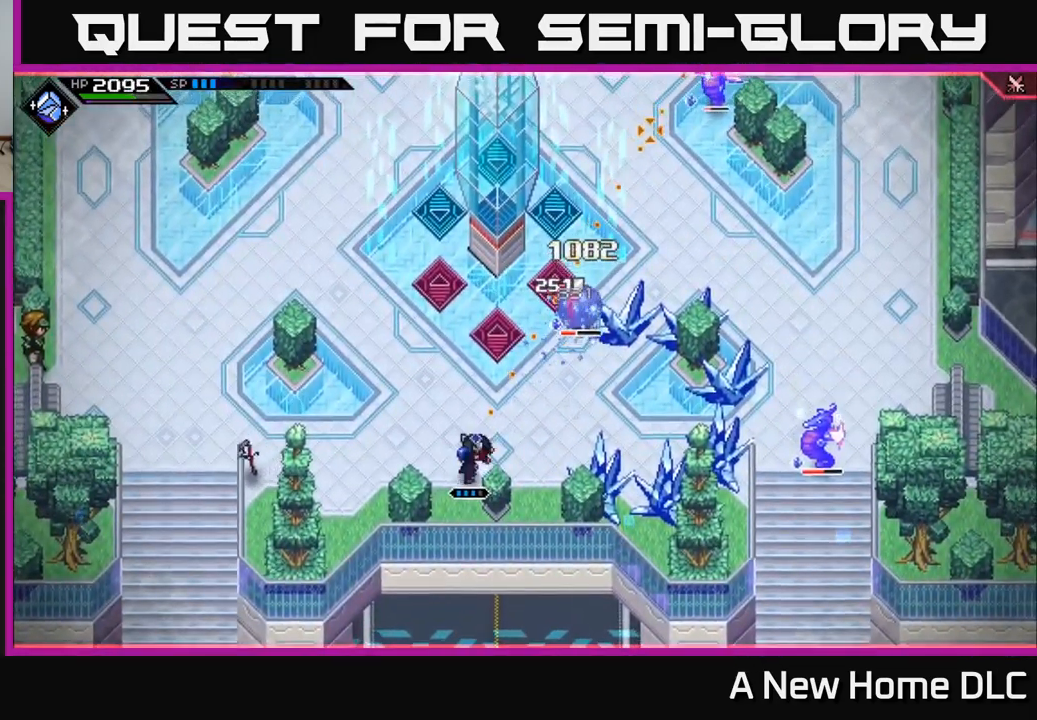
{"buttons": [], "left_stick": "up-left", "right_stick": "up-right", "events": [[117, "R1", "down"], [184, "left_stick", "up"], [200, "R1", "up"], [334, "left_stick", "up-left"]]}
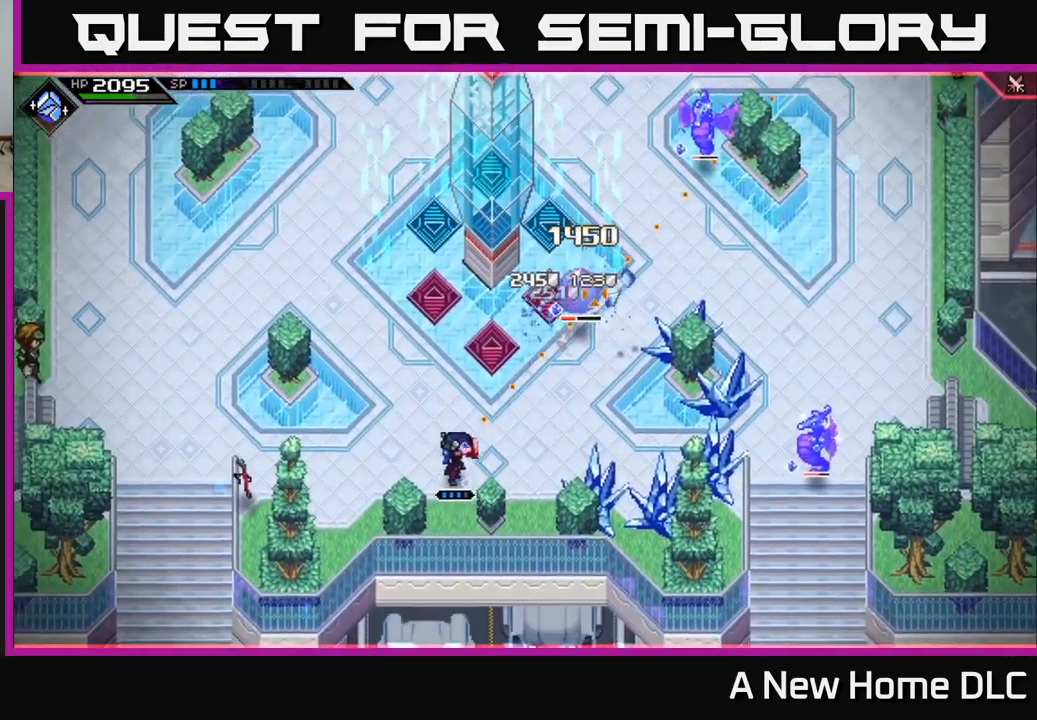
{"buttons": [], "left_stick": "up", "right_stick": "center", "events": [[34, "right_stick", "center"], [234, "left_stick", "up"]]}
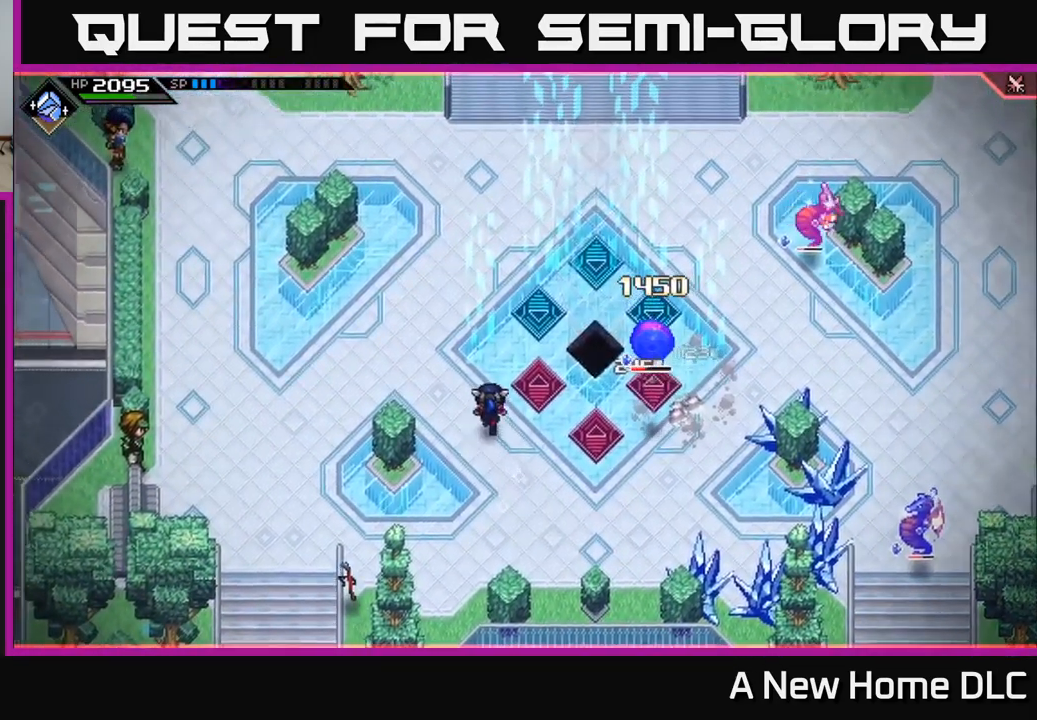
{"buttons": [], "left_stick": "up-right", "right_stick": "center", "events": [[467, "left_stick", "up-right"]]}
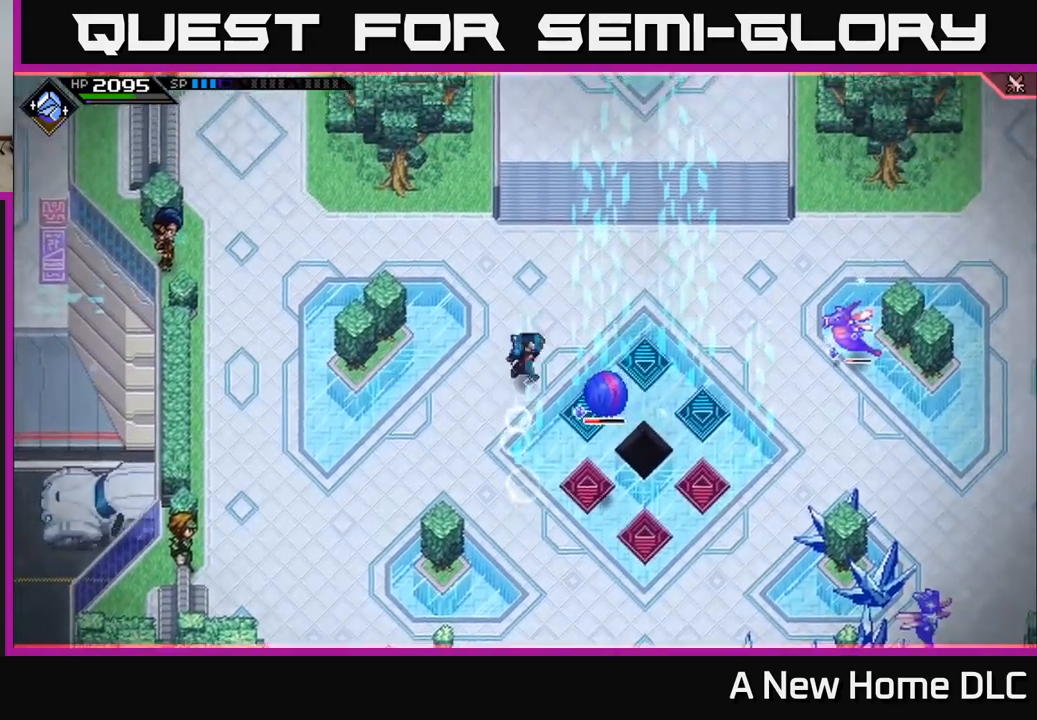
{"buttons": ["L1"], "left_stick": "up-right", "right_stick": "center", "events": [[500, "L1", "down"]]}
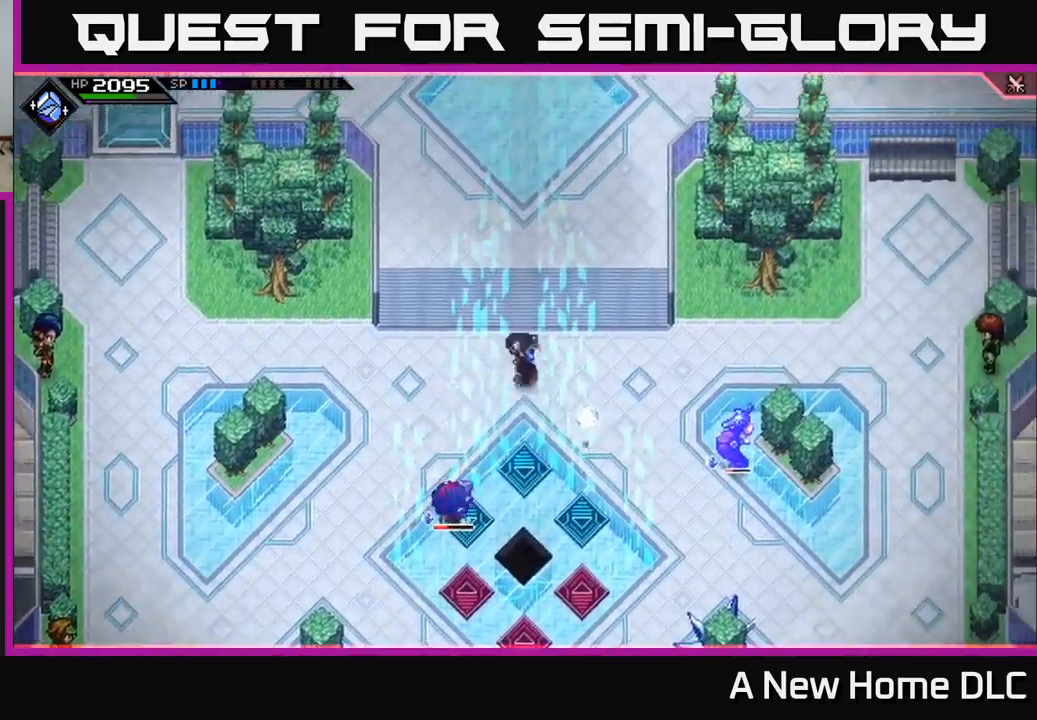
{"buttons": [], "left_stick": "right", "right_stick": "center", "events": [[133, "L1", "up"], [133, "left_stick", "right"], [300, "left_stick", "down-right"], [367, "L1", "down"], [483, "L1", "up"], [500, "left_stick", "right"]]}
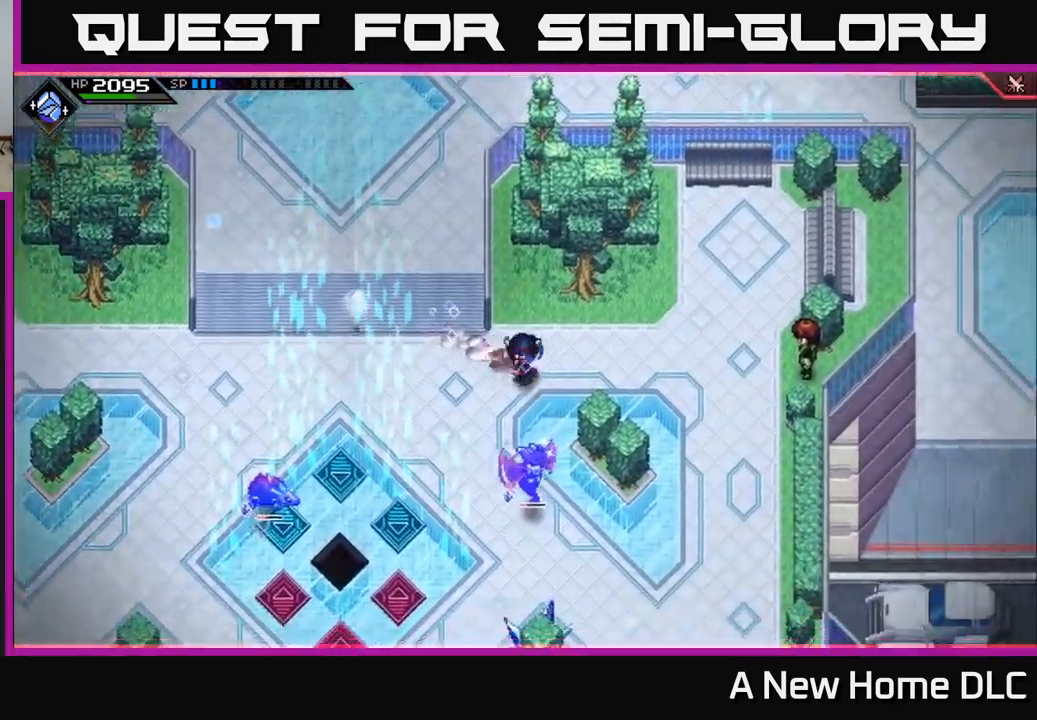
{"buttons": [], "left_stick": "up-right", "right_stick": "down-left", "events": [[183, "right_stick", "down-left"], [400, "left_stick", "up-right"]]}
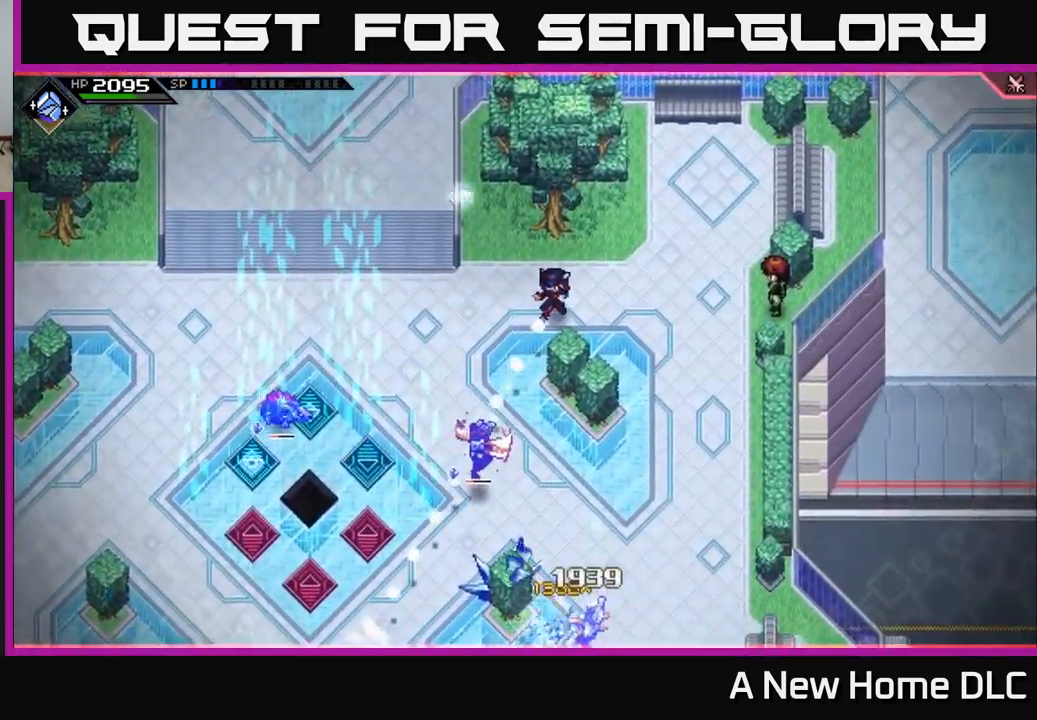
{"buttons": ["L1"], "left_stick": "down-left", "right_stick": "down-left", "events": [[117, "R1", "down"], [150, "left_stick", "down"], [200, "R1", "up"], [233, "L1", "down"], [333, "left_stick", "down-left"], [350, "L1", "up"], [500, "L1", "down"]]}
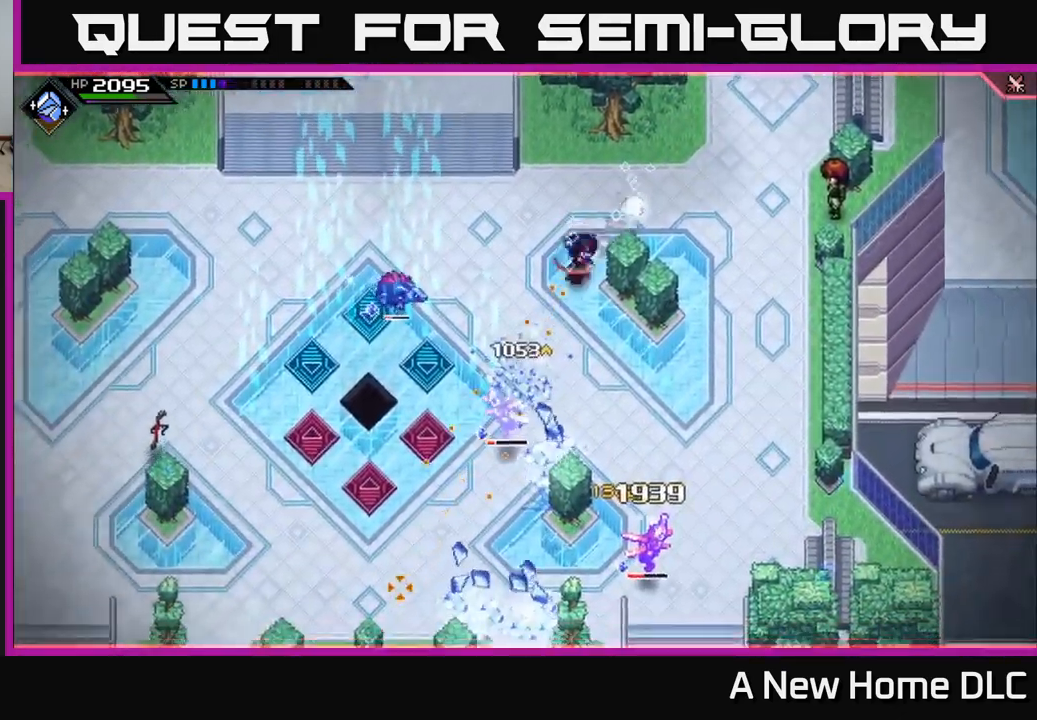
{"buttons": [], "left_stick": "down-left", "right_stick": "down", "events": [[133, "L1", "up"], [150, "right_stick", "down"], [300, "R1", "down"], [450, "R1", "up"]]}
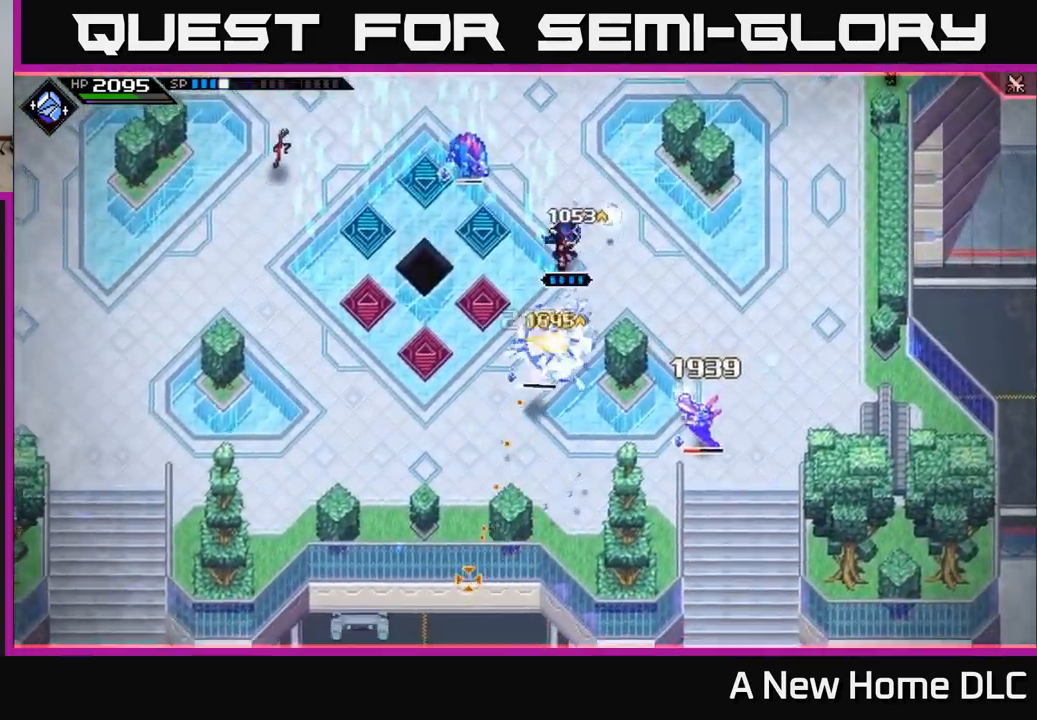
{"buttons": [], "left_stick": "down-left", "right_stick": "down", "events": [[150, "L1", "down"], [267, "L1", "up"]]}
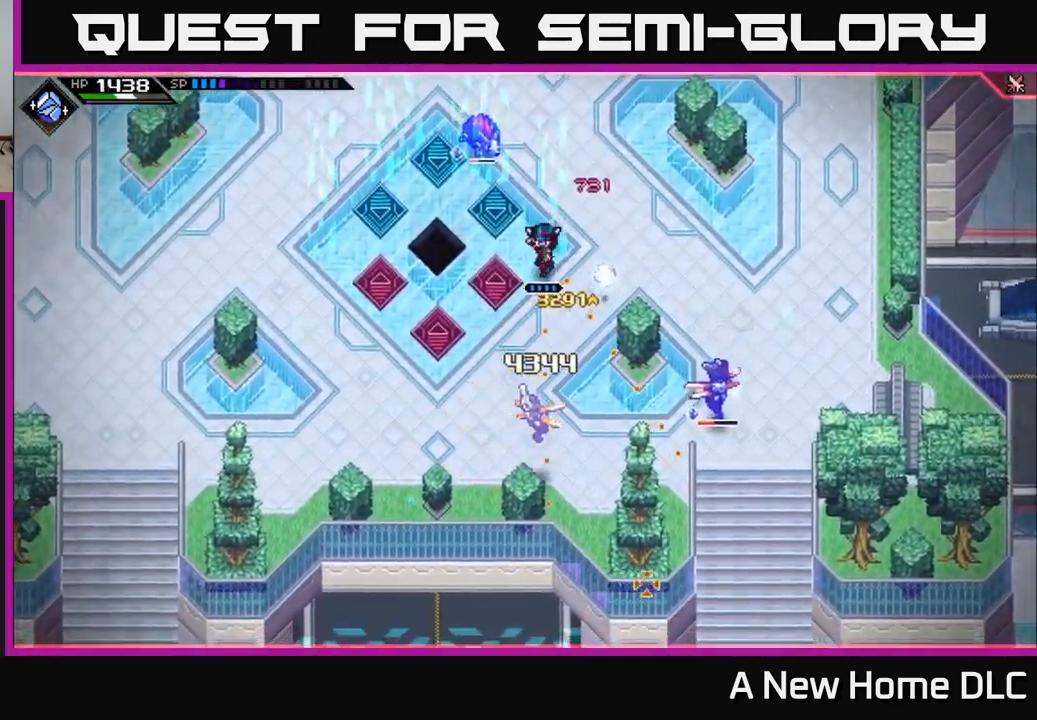
{"buttons": [], "left_stick": "down", "right_stick": "right", "events": [[133, "right_stick", "down-right"], [217, "left_stick", "down"], [350, "right_stick", "right"]]}
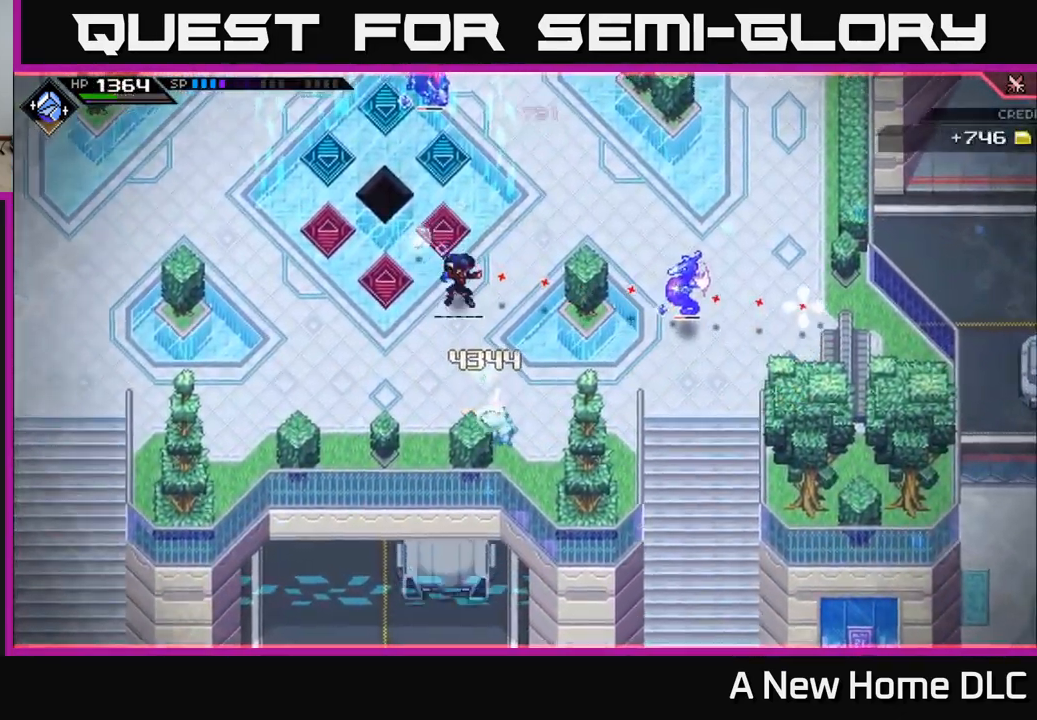
{"buttons": [], "left_stick": "down-right", "right_stick": "up-right", "events": [[67, "left_stick", "down-right"], [500, "right_stick", "up-right"]]}
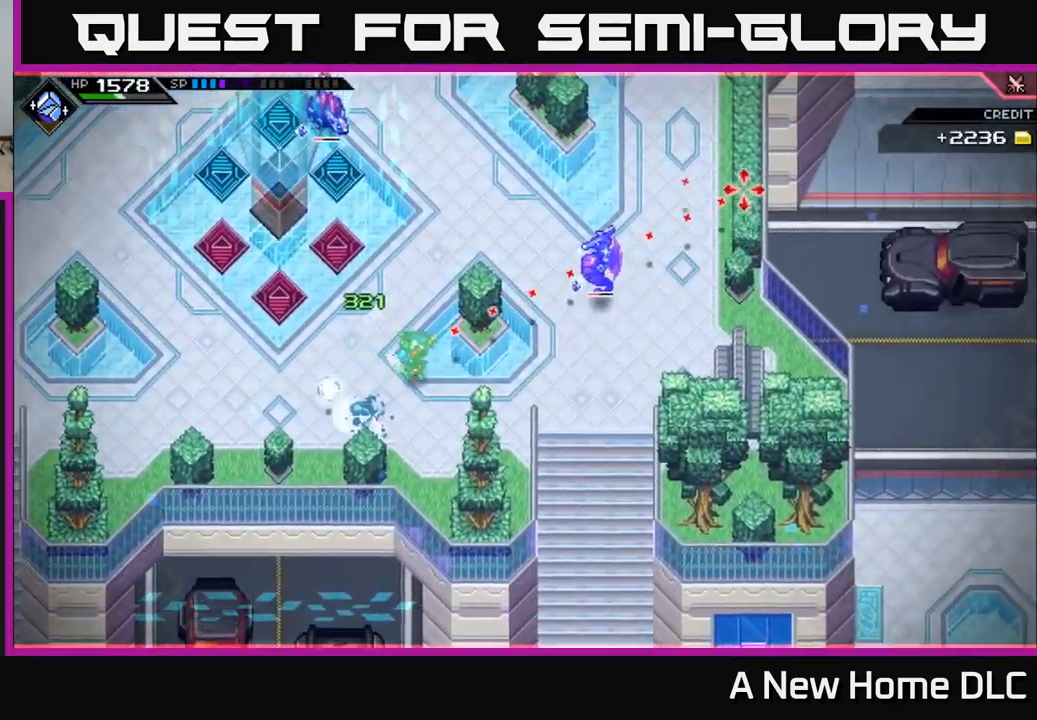
{"buttons": [], "left_stick": "right", "right_stick": "up-right", "events": [[250, "R1", "down"], [317, "left_stick", "right"], [383, "R1", "up"]]}
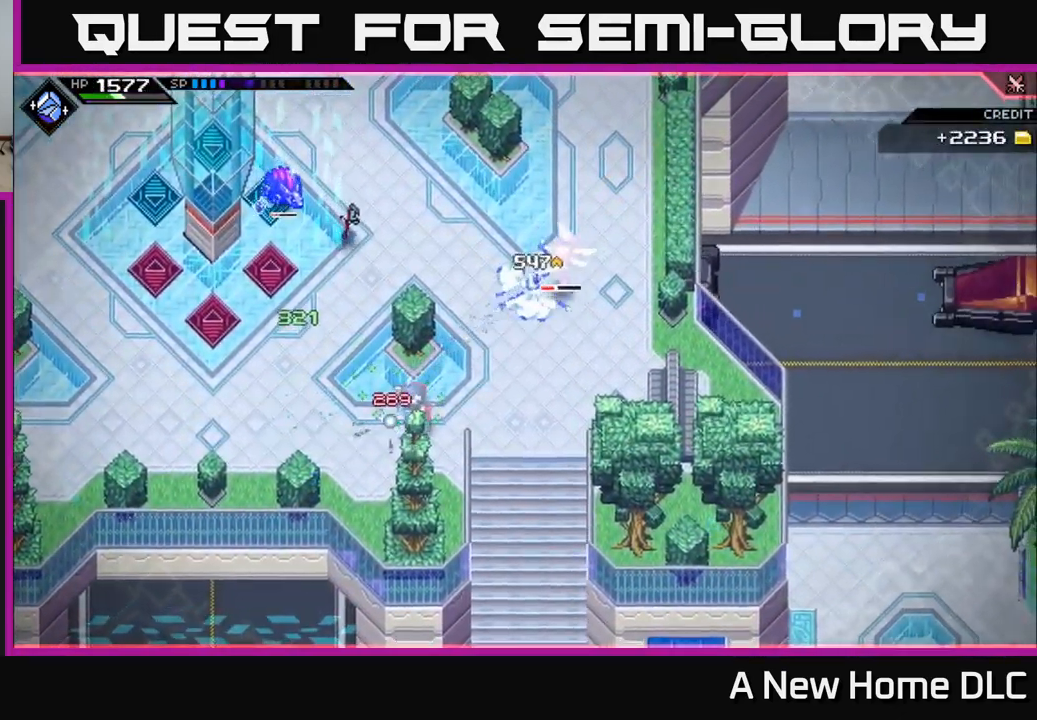
{"buttons": [], "left_stick": "up-right", "right_stick": "up-right", "events": [[333, "R1", "down"], [483, "R1", "up"], [499, "left_stick", "up-right"]]}
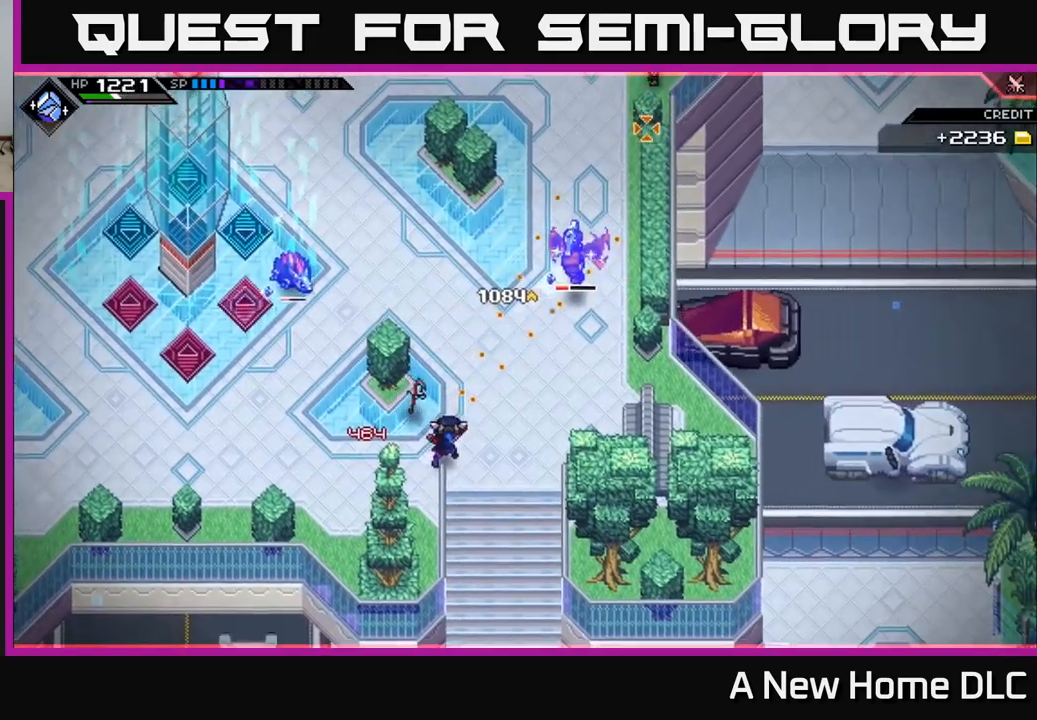
{"buttons": [], "left_stick": "center", "right_stick": "up-right", "events": [[250, "R2", "down"], [283, "left_stick", "center"], [400, "R2", "up"]]}
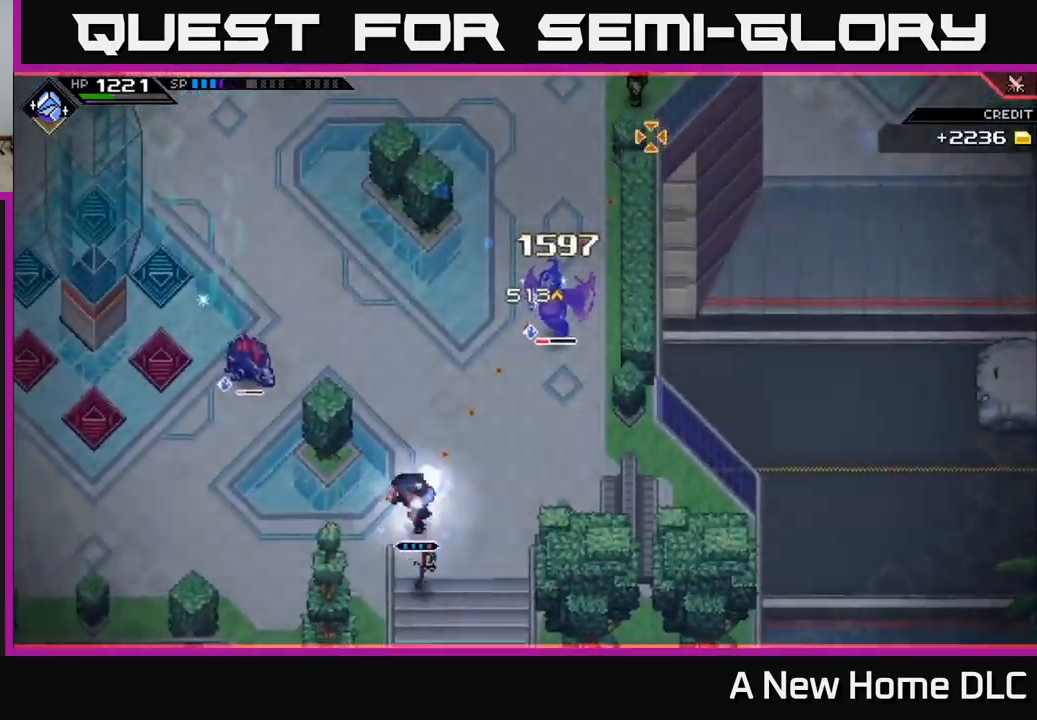
{"buttons": [], "left_stick": "right", "right_stick": "up-right", "events": [[250, "left_stick", "right"]]}